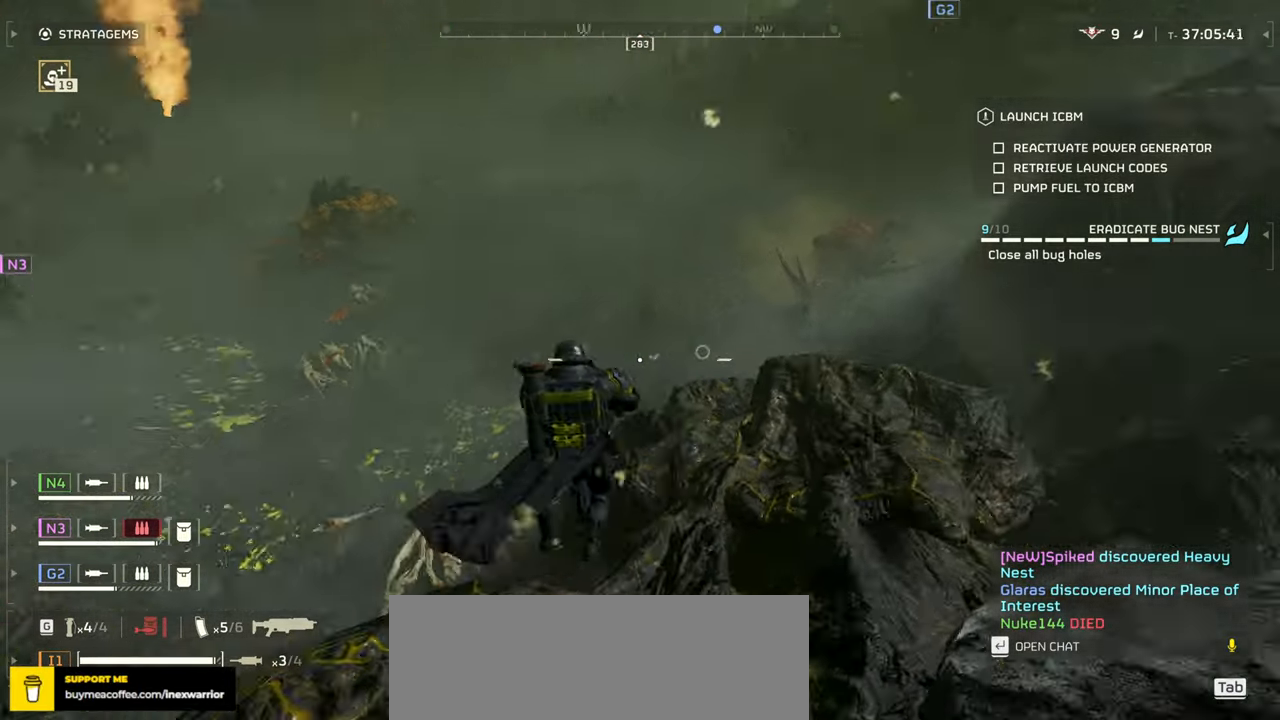
Gameplay with keyboard and mouse; each line is a JSON object with the keys and mouse buttons held at the frame after it. "events" lists presses ("down") and releases ("up") of ".", "/", "0", "1", "2", "3", "4", "5", "6", "7", "8", "9", "a", "alt", "b", "c", "caps_lock", "comma", "ctrl", "d", "e", "f", "g", "h", "i", "j", "k", "l", "m", "n", "o", "p", "q", "r", "s", "semicolon", "shift", "space", "super", "t", "tab", "tilde", "u", "v", "w", "x", "y", "z", "mouse_left", "mouse_wheel", "mouse_right", "mouse_mb4" and "mouse_mb5" between this image and that frame as [ms after this image, input, new state], when the widget could be followed in between. "mouse_left", "mouse_wheel", "mouse_right", "mouse_mb4", "mouse_mb5" = the "left", "wheel", "right", "mb4", "mb5" buttons of the "mouse" list. No other keys are recorded. "wheel" means that the mouse wheel is clicked or scrolled. Mouse movement is not recorded.
{"keys": ["w"], "mouse": [], "events": [[133, "a", "up"]]}
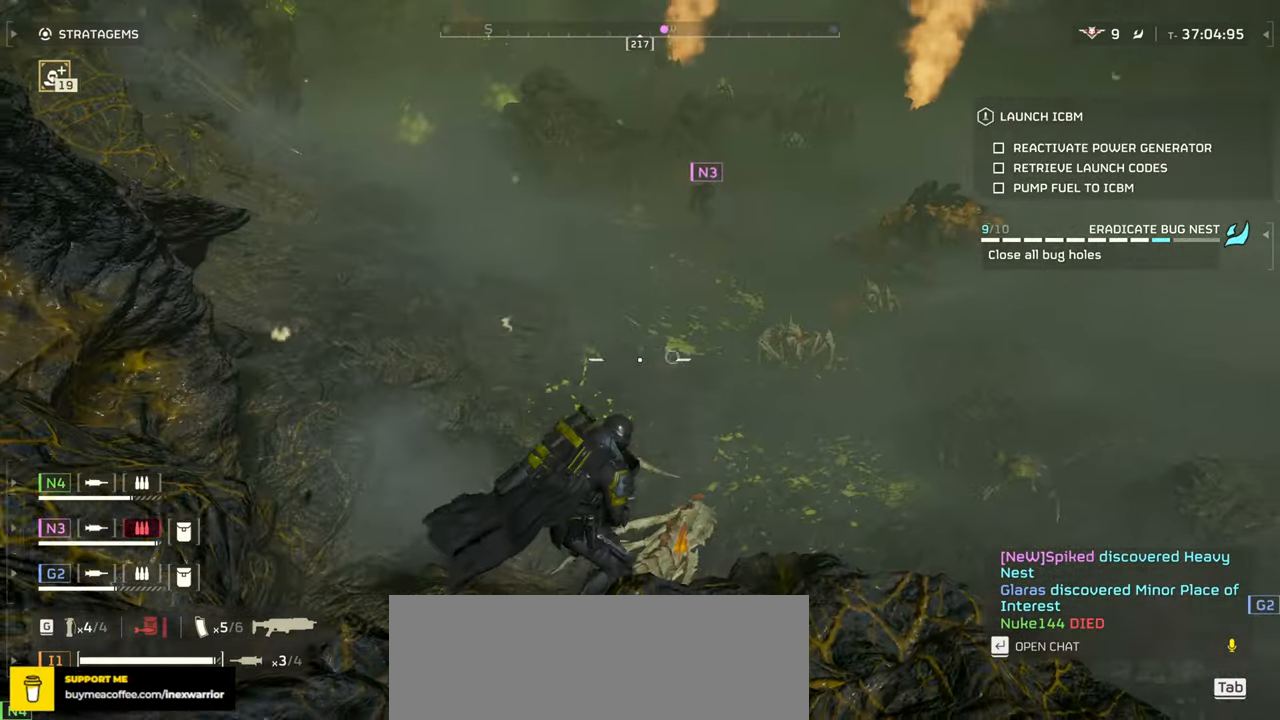
{"keys": ["w"], "mouse": [], "events": []}
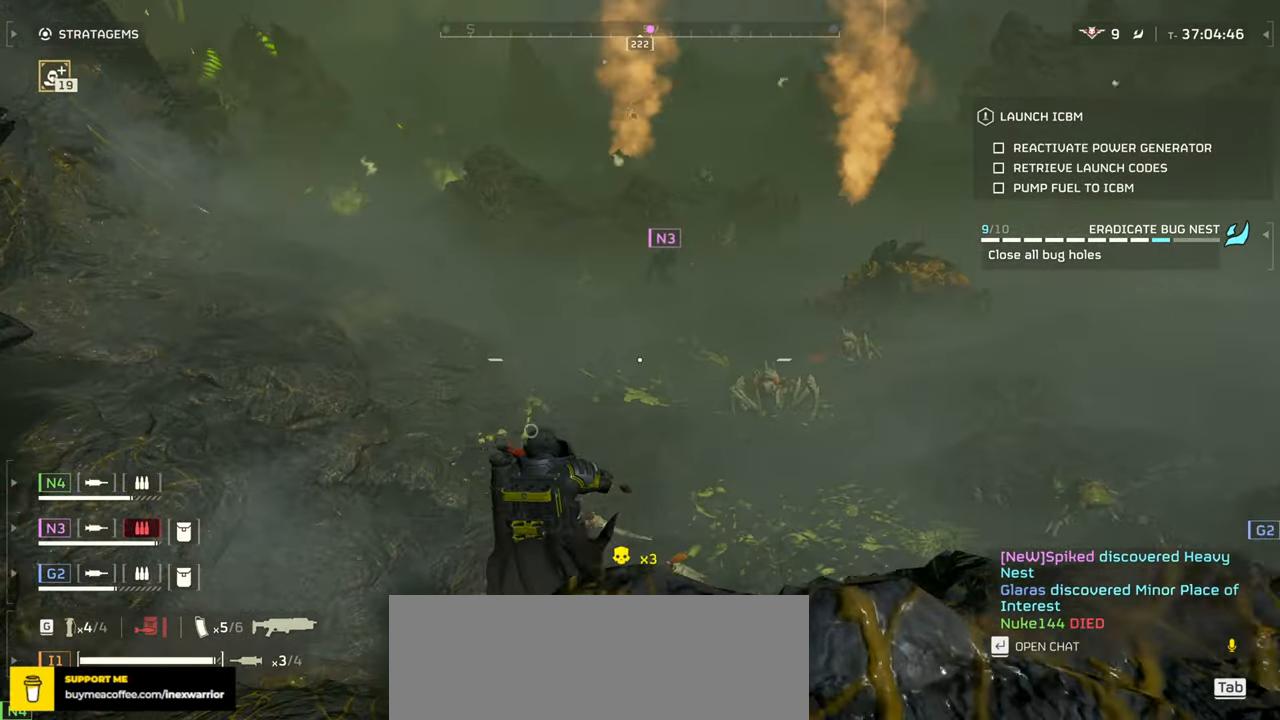
{"keys": ["w"], "mouse": [], "events": []}
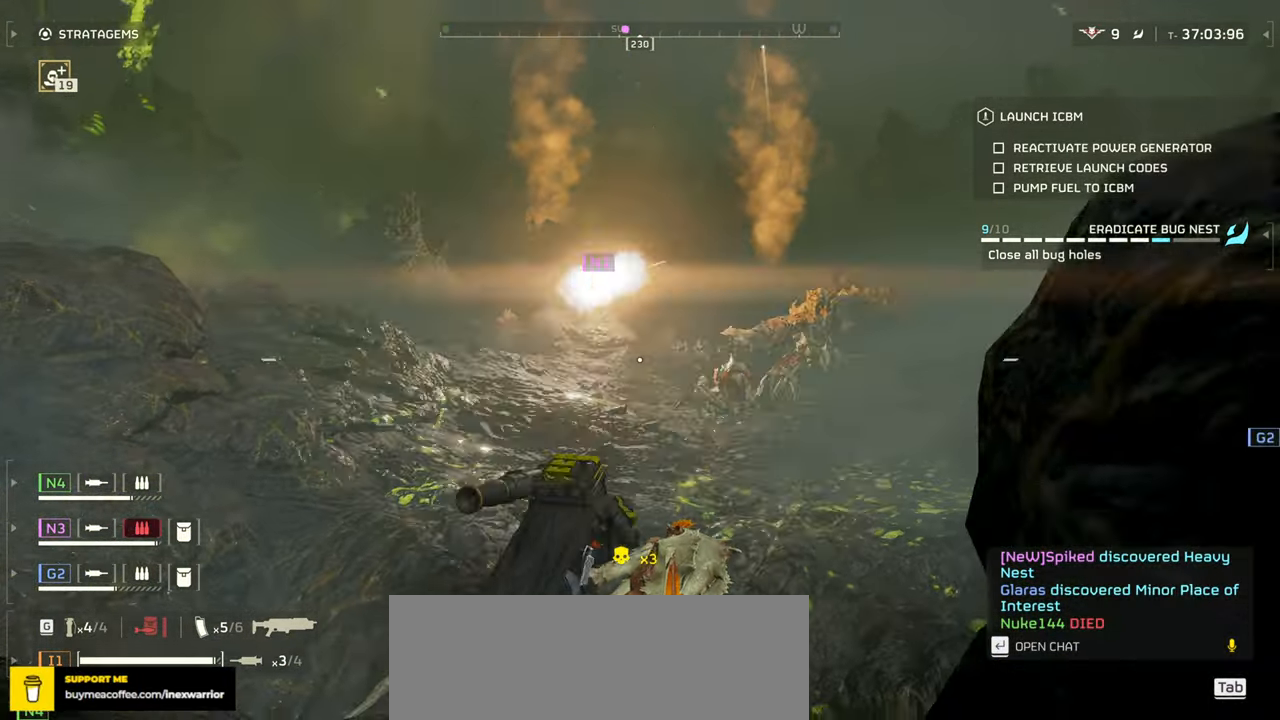
{"keys": ["w"], "mouse": [], "events": []}
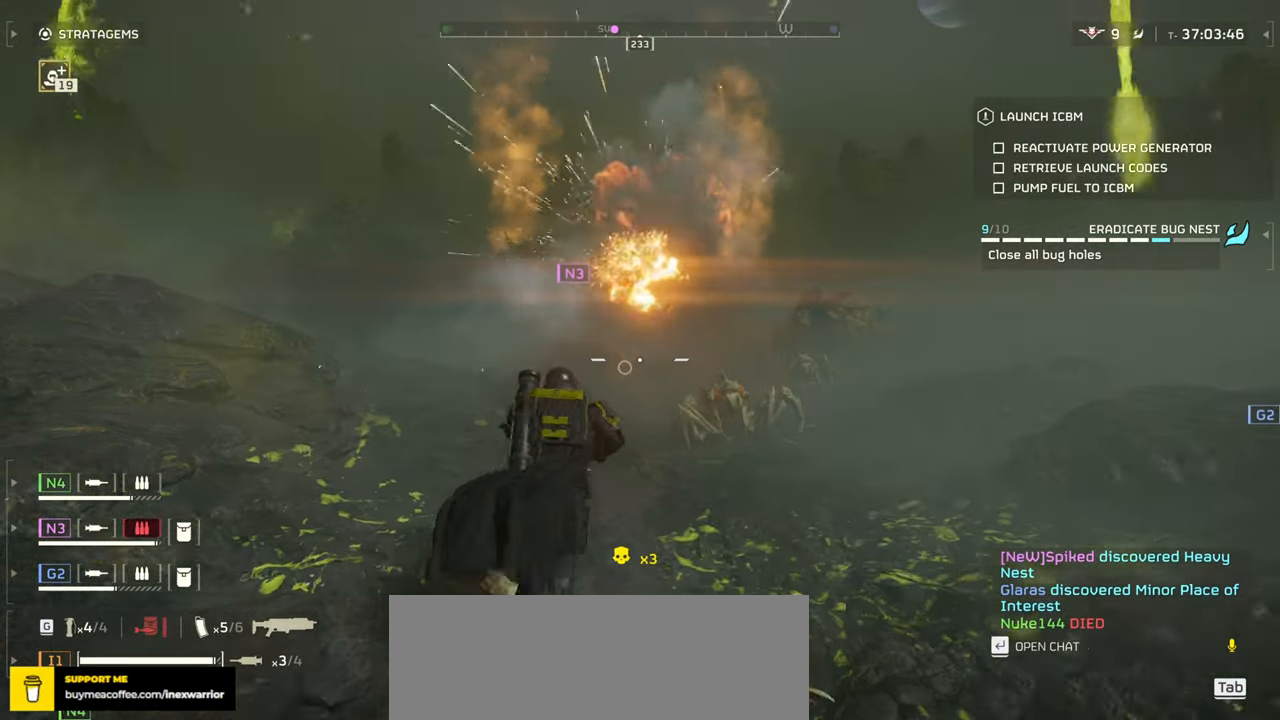
{"keys": ["d", "w"], "mouse": [], "events": [[33, "d", "down"]]}
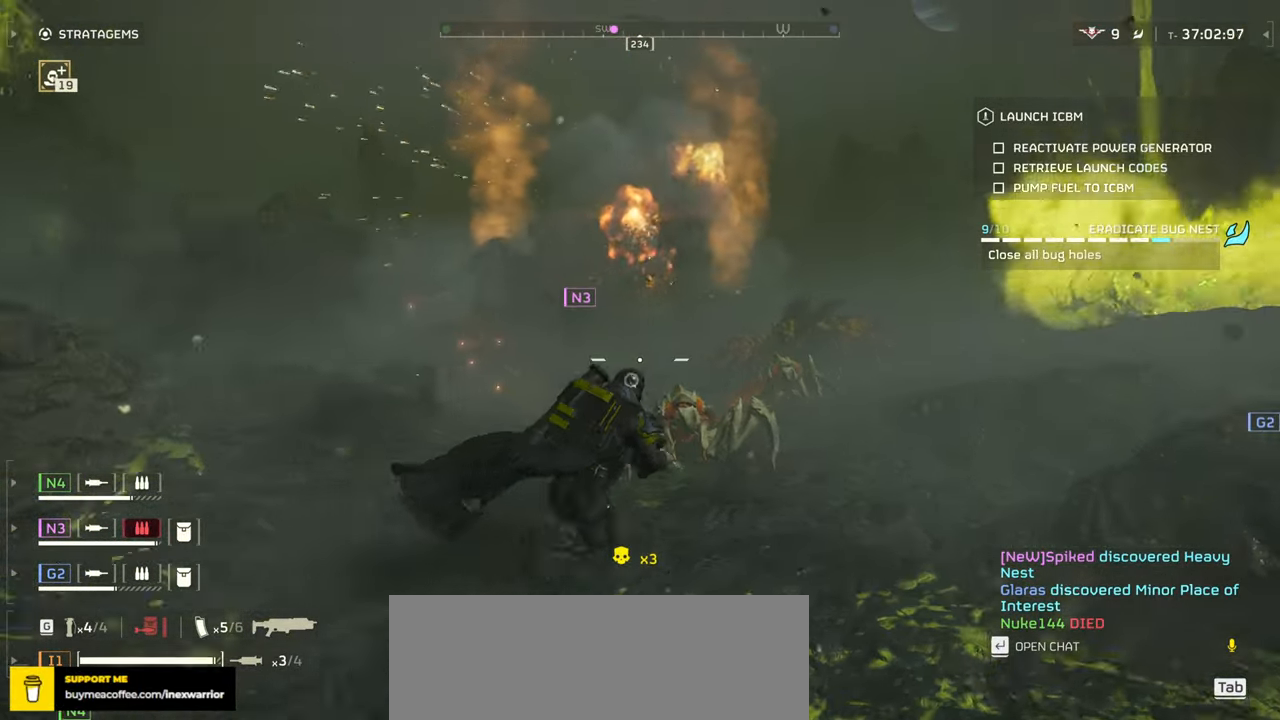
{"keys": ["d", "w"], "mouse": [], "events": []}
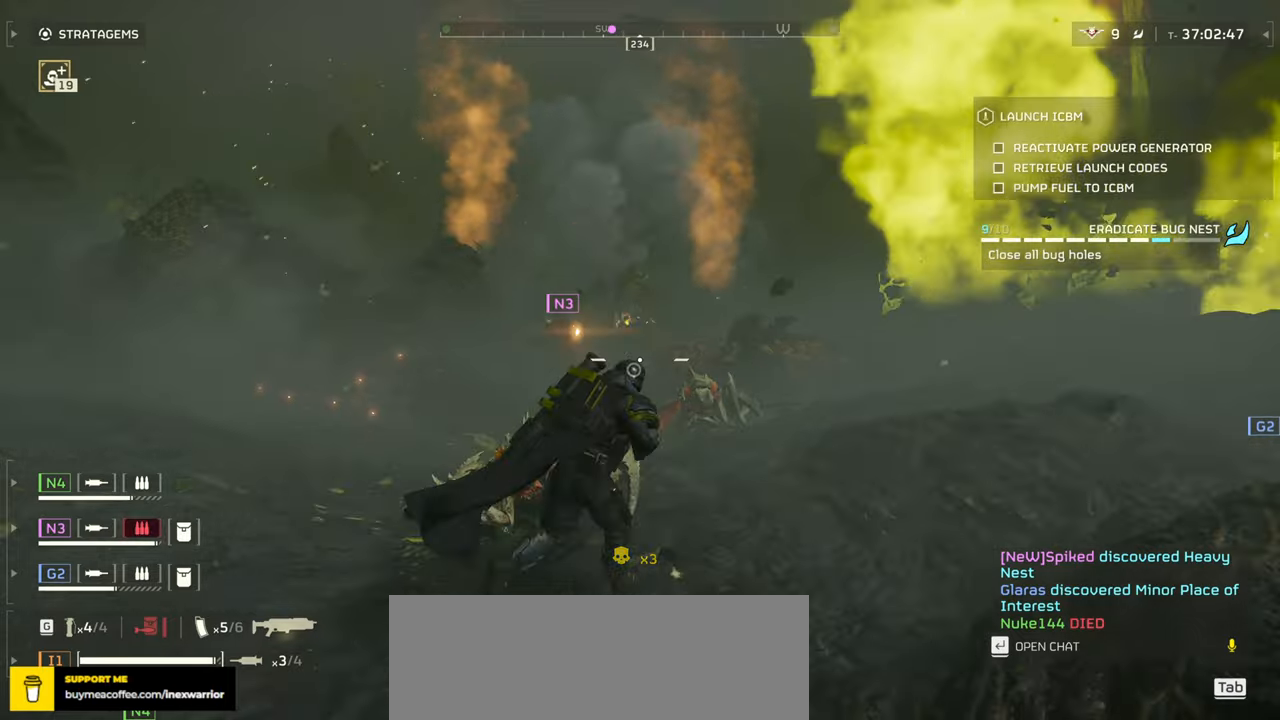
{"keys": ["w"], "mouse": [], "events": [[484, "d", "up"]]}
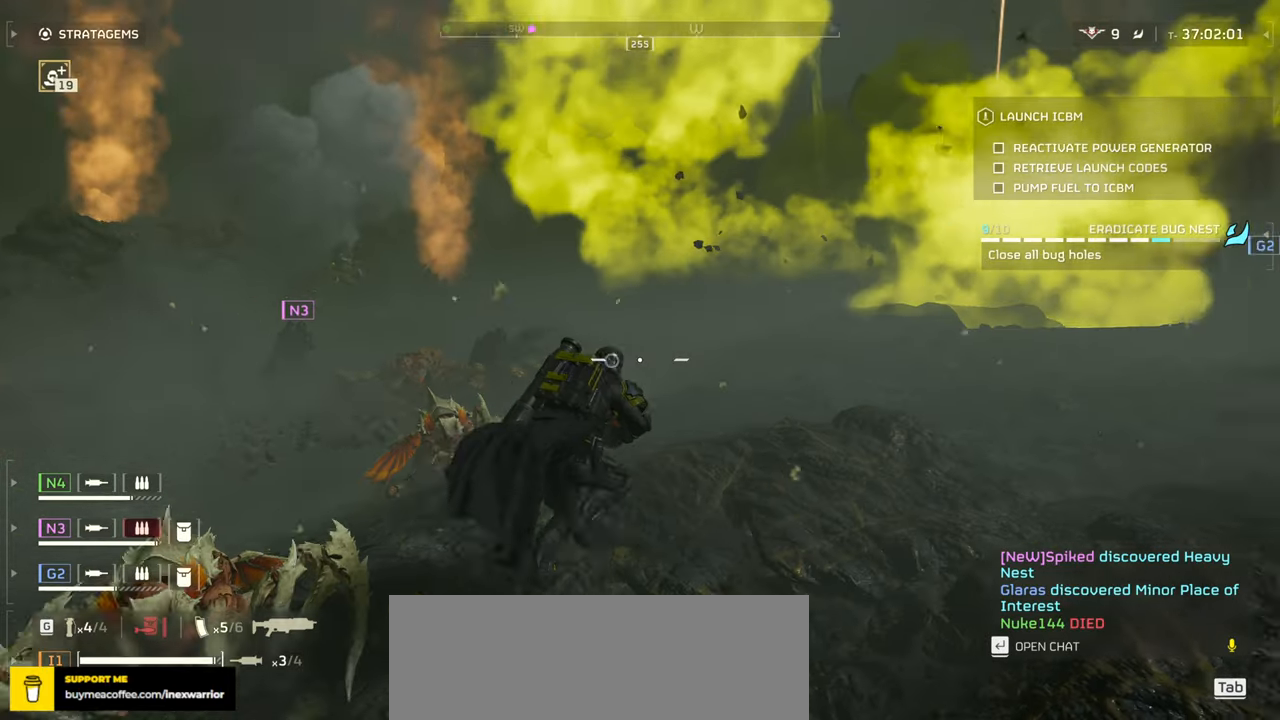
{"keys": ["d", "w"], "mouse": [], "events": [[500, "d", "down"]]}
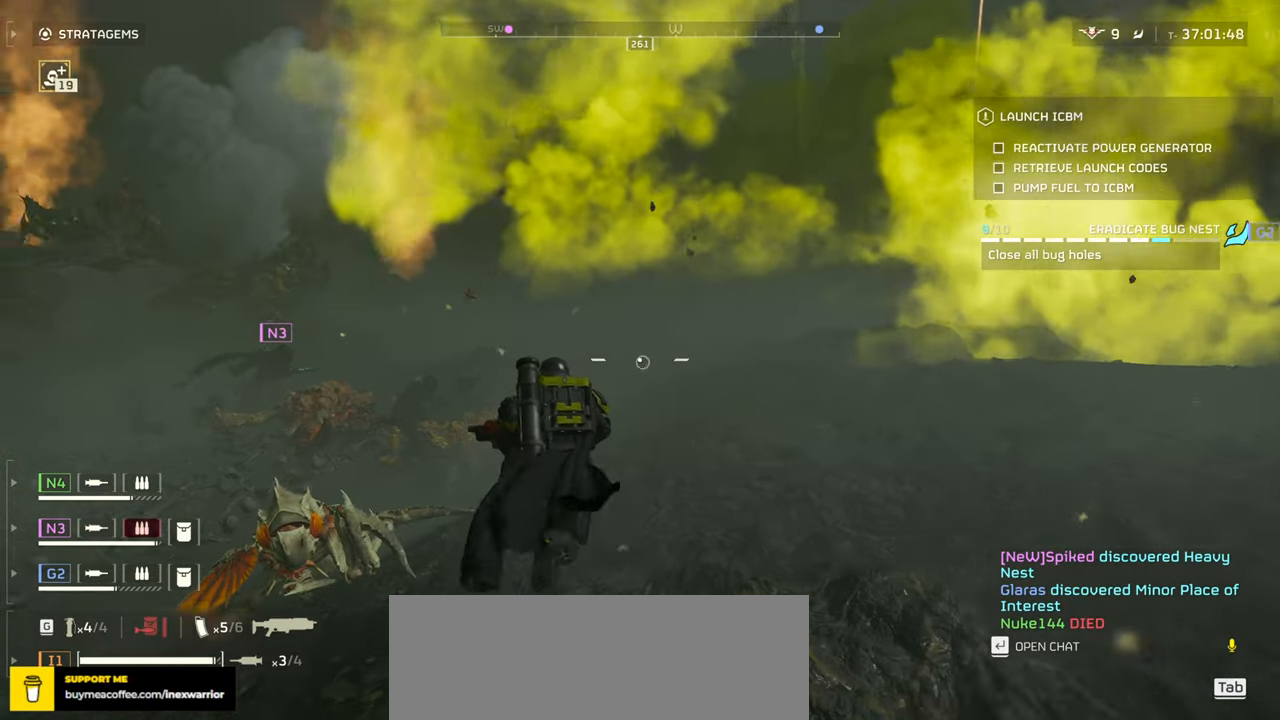
{"keys": ["d"], "mouse": [], "events": [[434, "w", "up"]]}
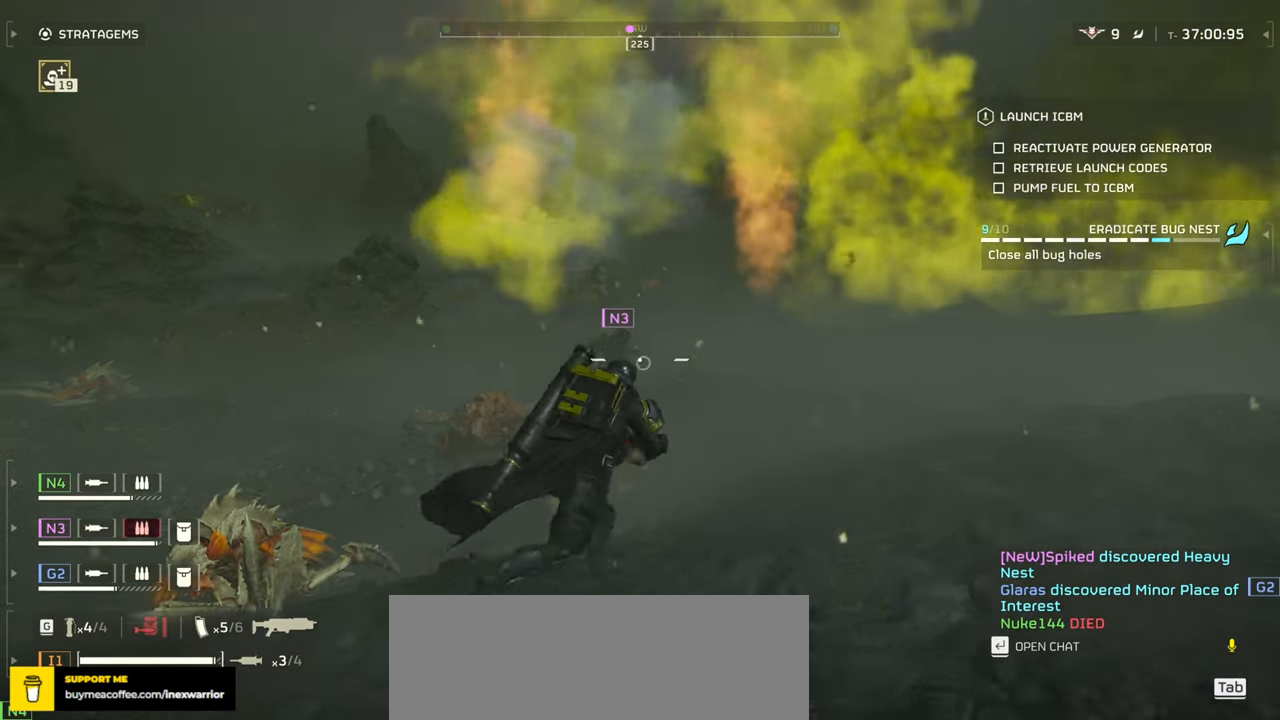
{"keys": ["d"], "mouse": [], "events": []}
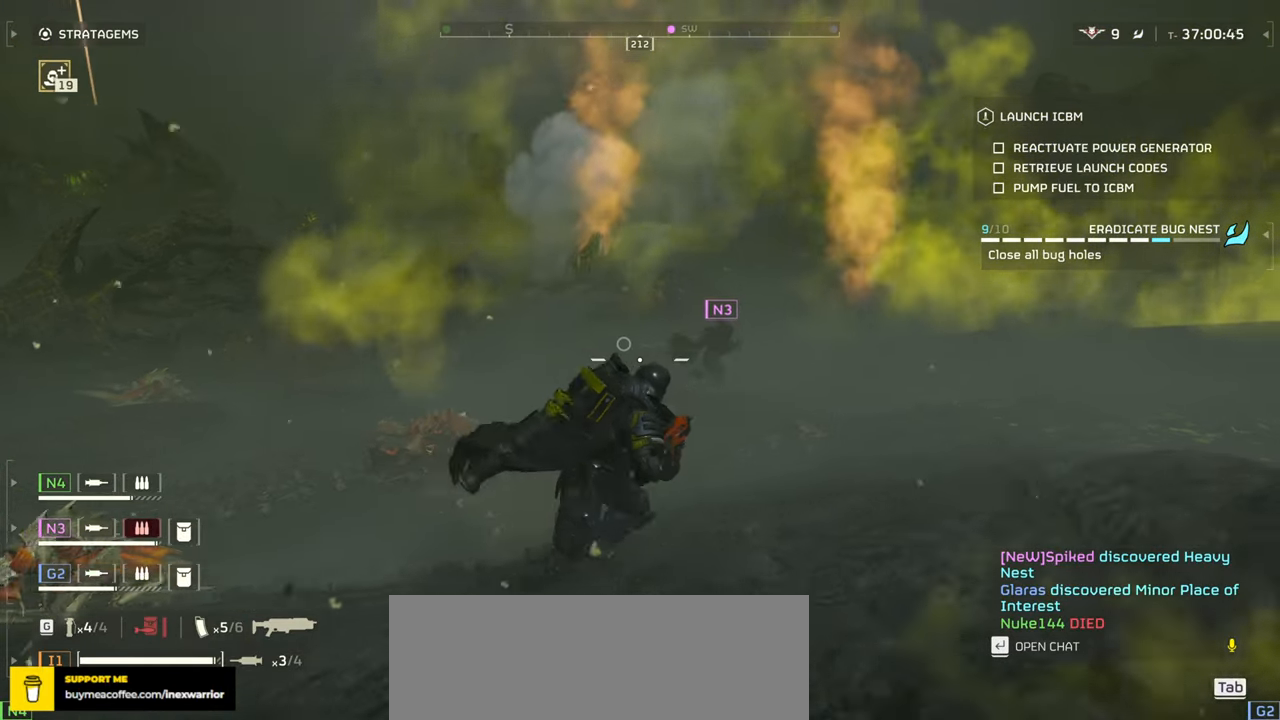
{"keys": ["d"], "mouse": [], "events": []}
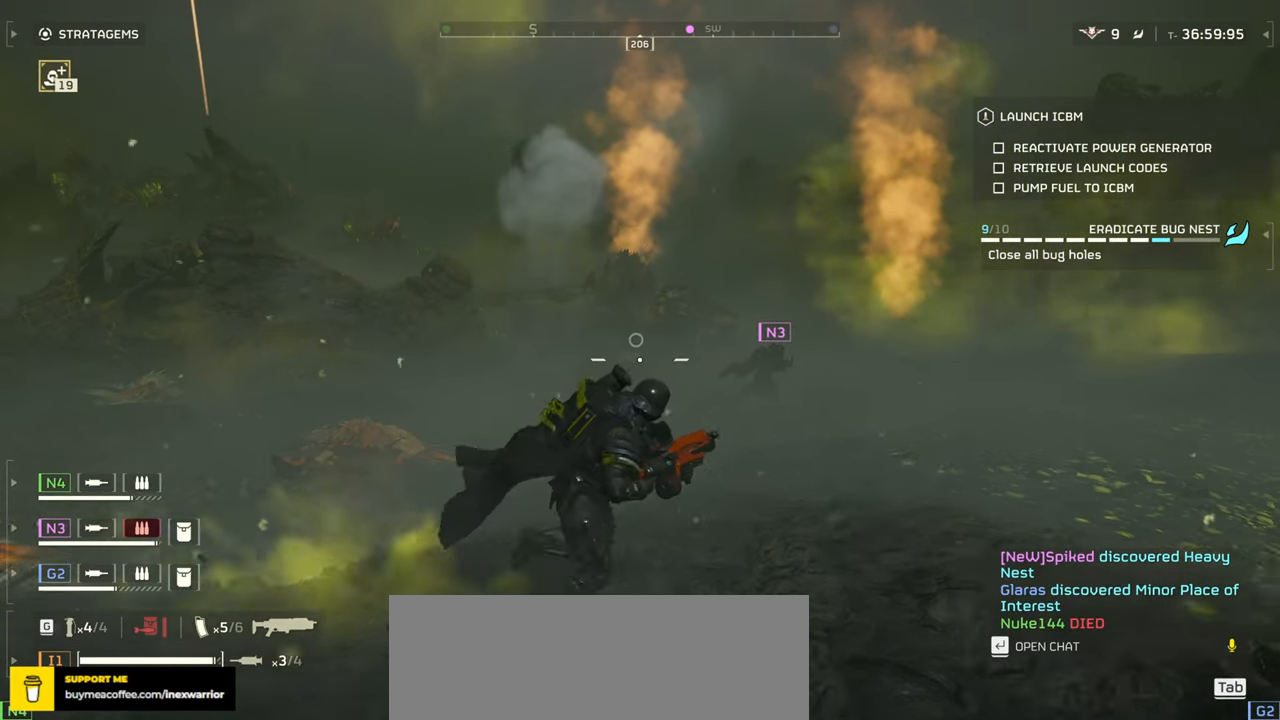
{"keys": ["d"], "mouse": [], "events": []}
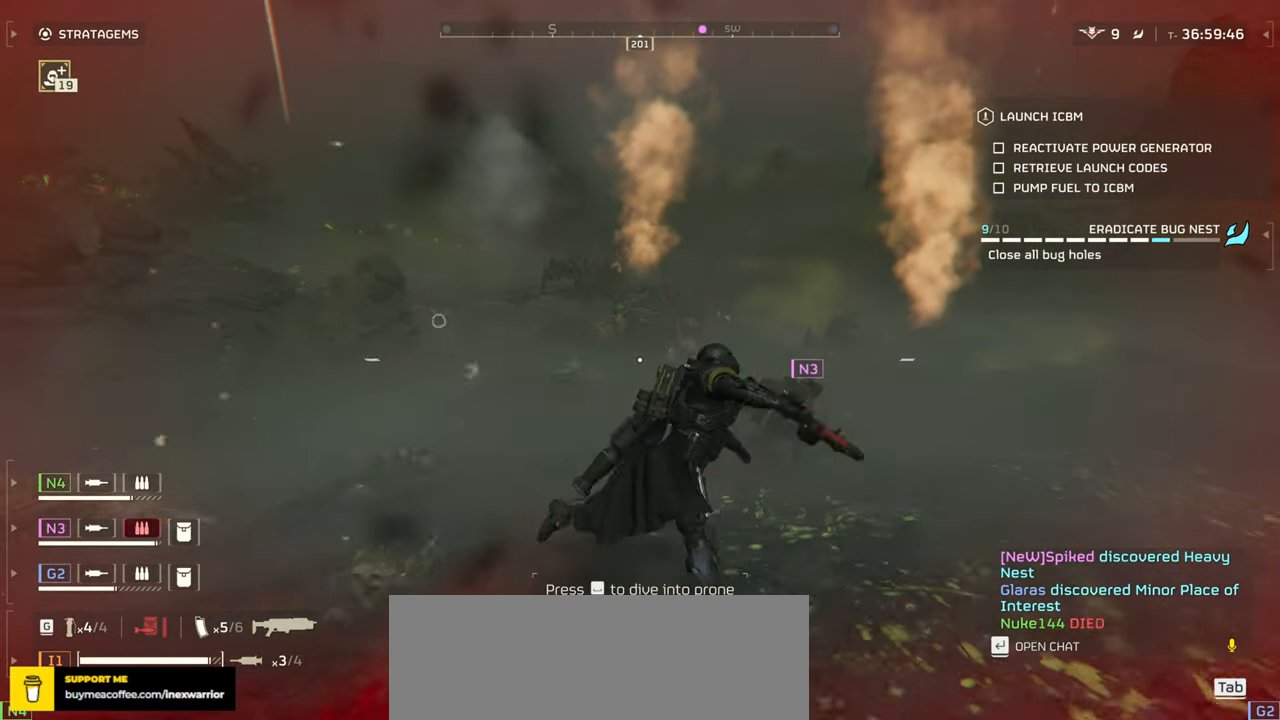
{"keys": ["d"], "mouse": [], "events": []}
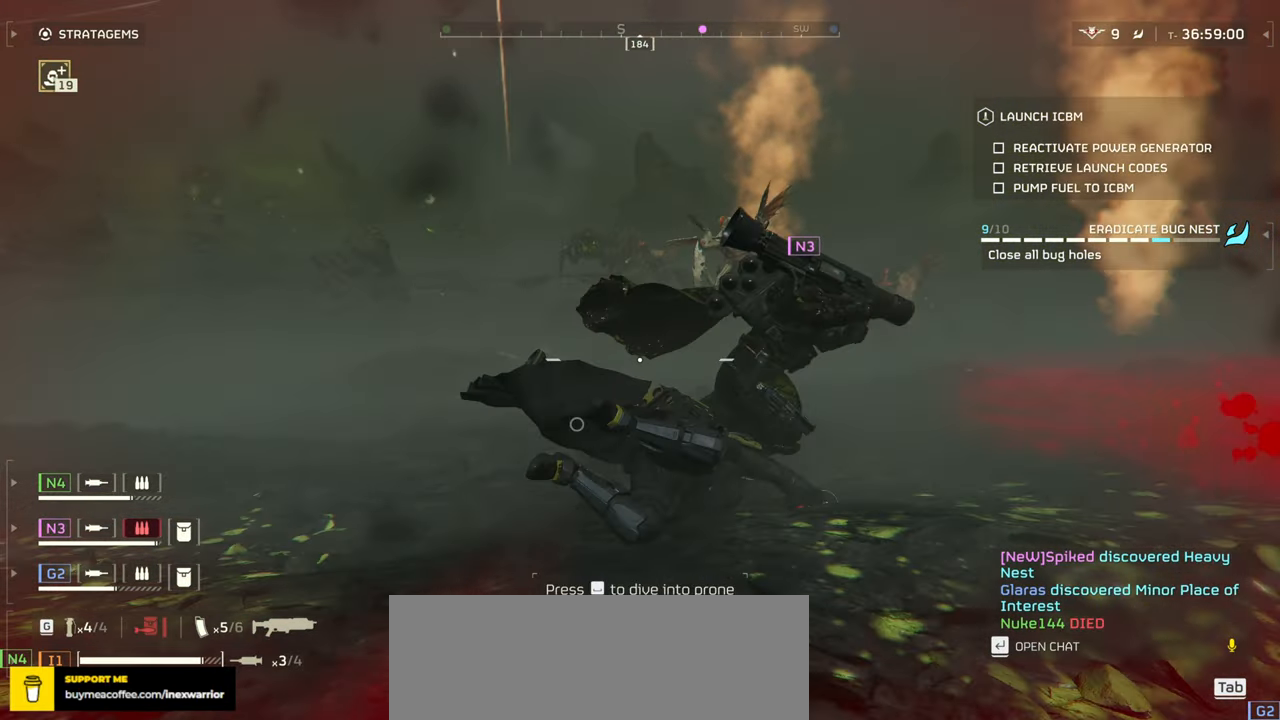
{"keys": ["d"], "mouse": [], "events": []}
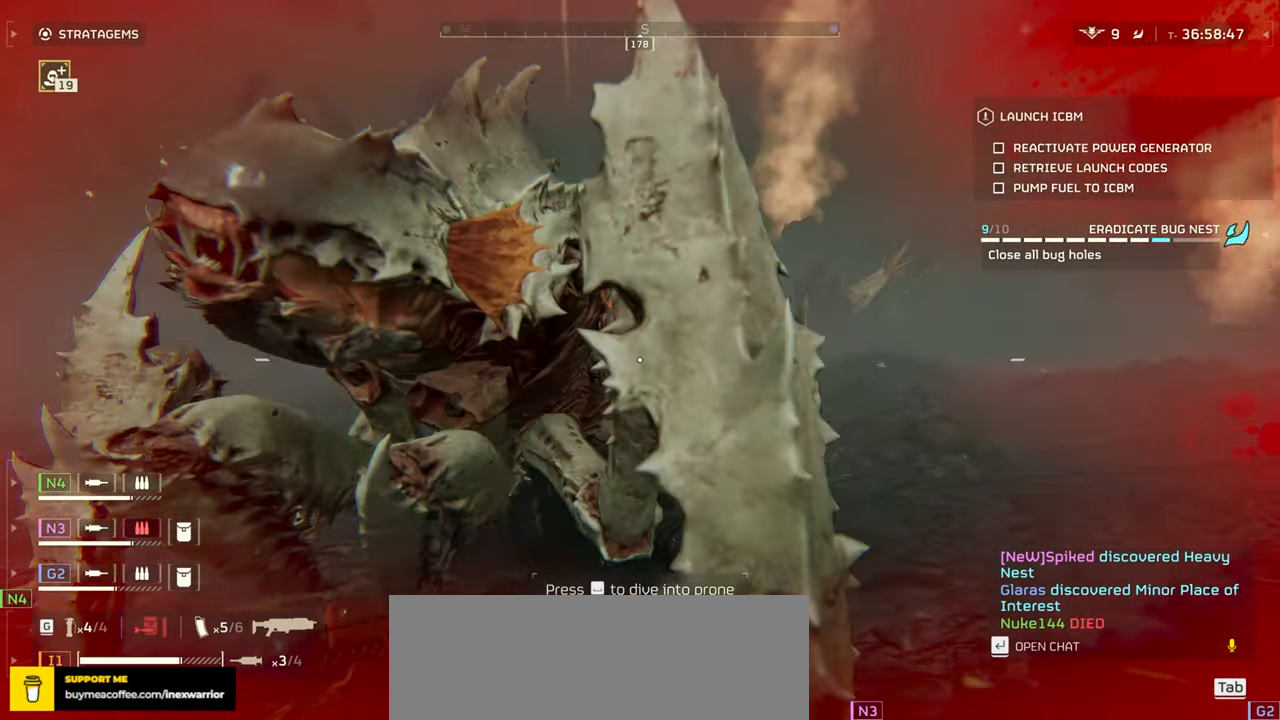
{"keys": ["d", "s", "shift"], "mouse": [], "events": [[250, "s", "down"], [450, "shift", "down"]]}
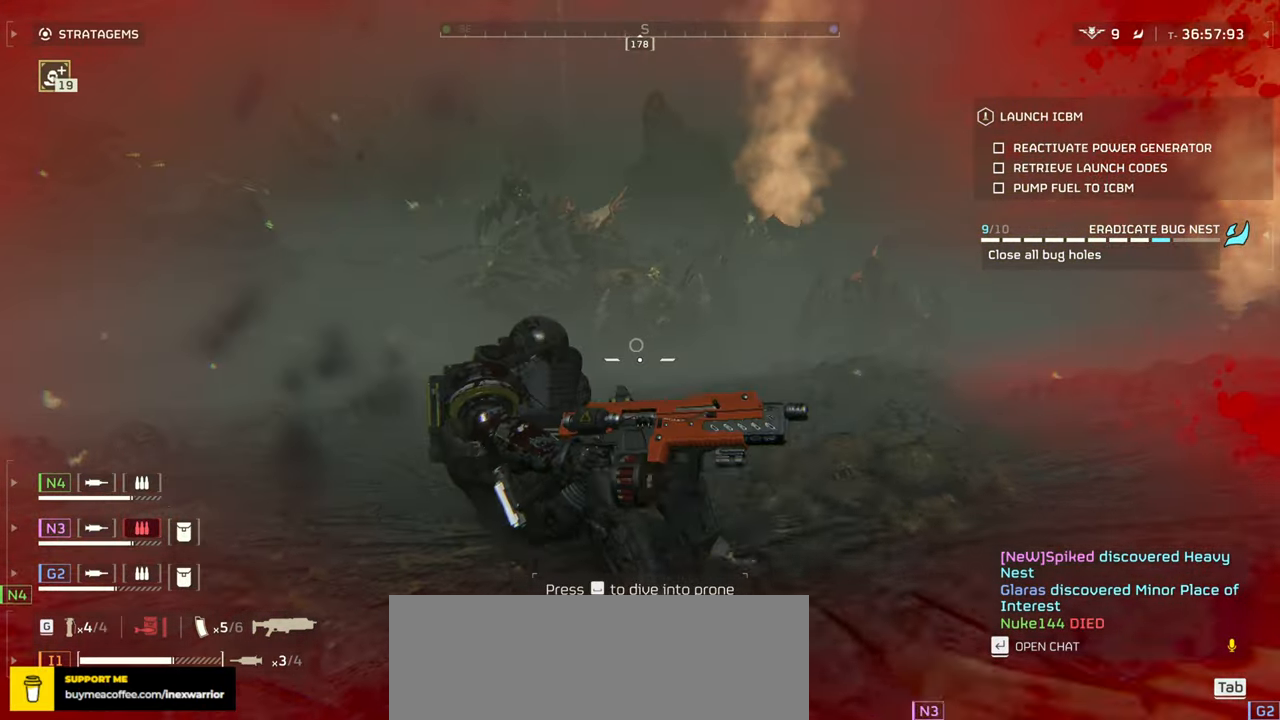
{"keys": ["s"], "mouse": [], "events": [[17, "d", "up"], [84, "shift", "up"]]}
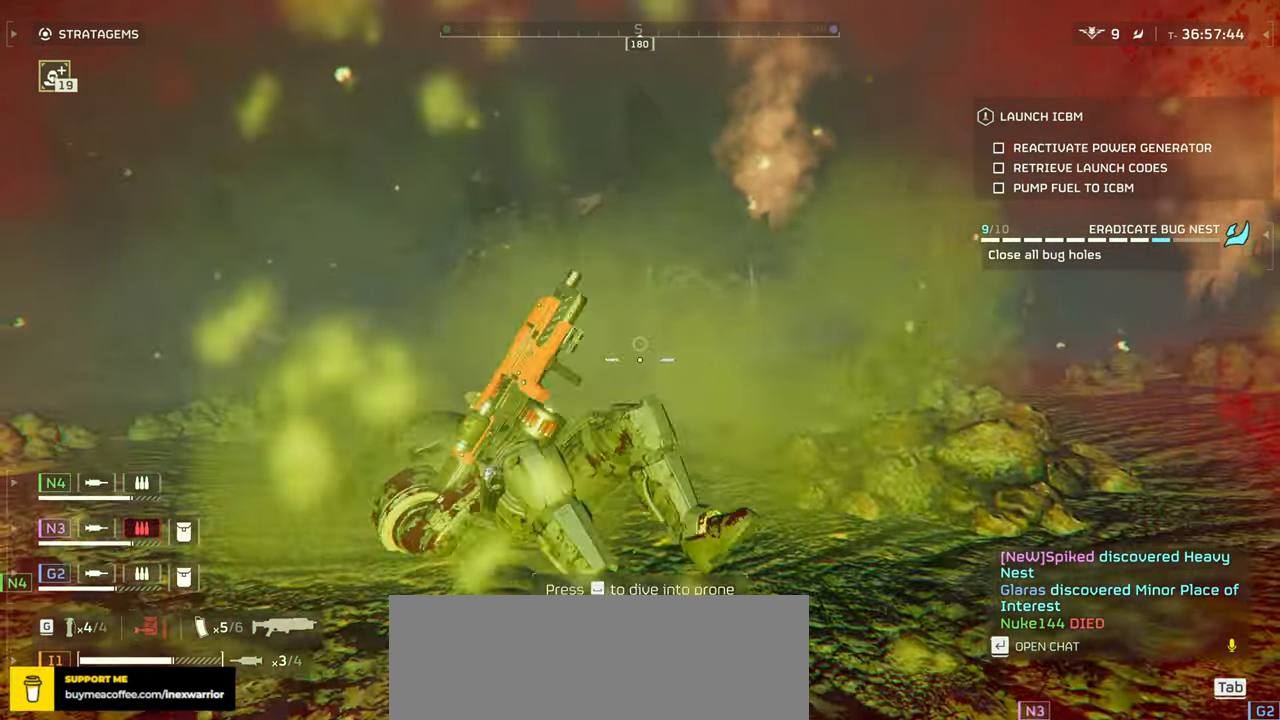
{"keys": ["s"], "mouse": [], "events": [[17, "a", "down"], [150, "s", "up"], [184, "s", "down"], [317, "a", "up"]]}
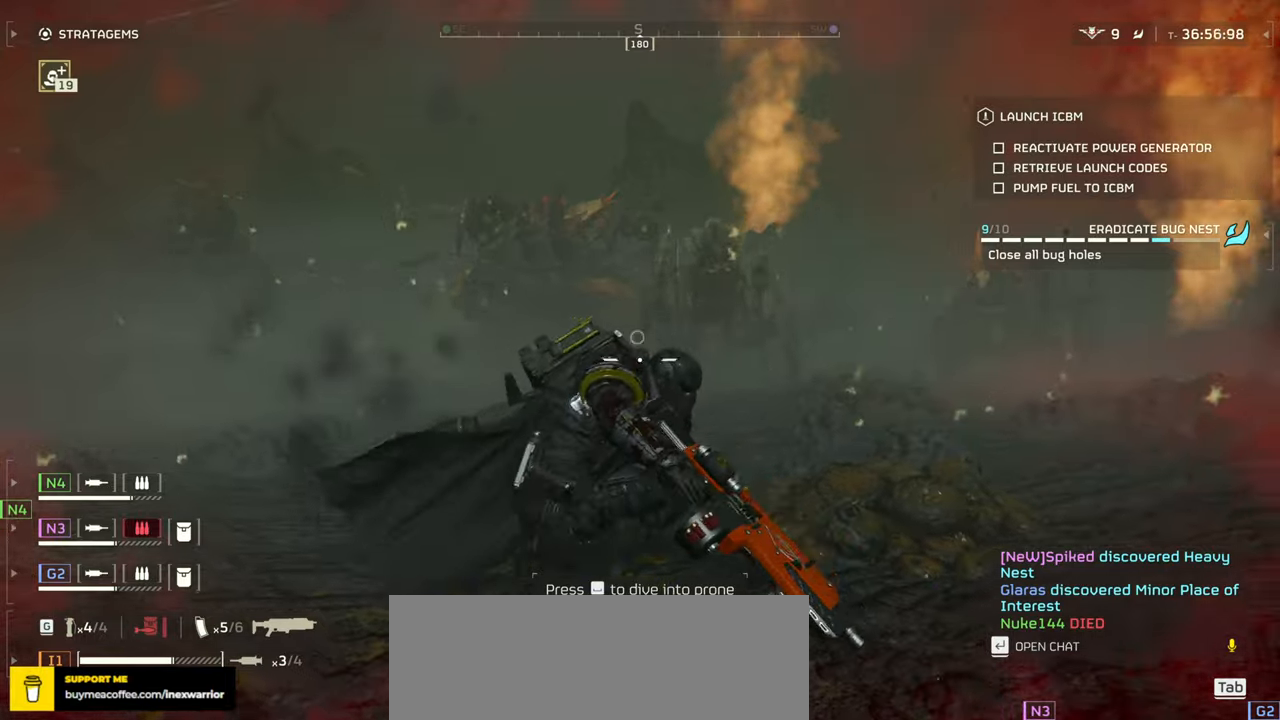
{"keys": ["s", "v"], "mouse": [], "events": [[217, "v", "down"], [317, "v", "up"], [417, "v", "down"]]}
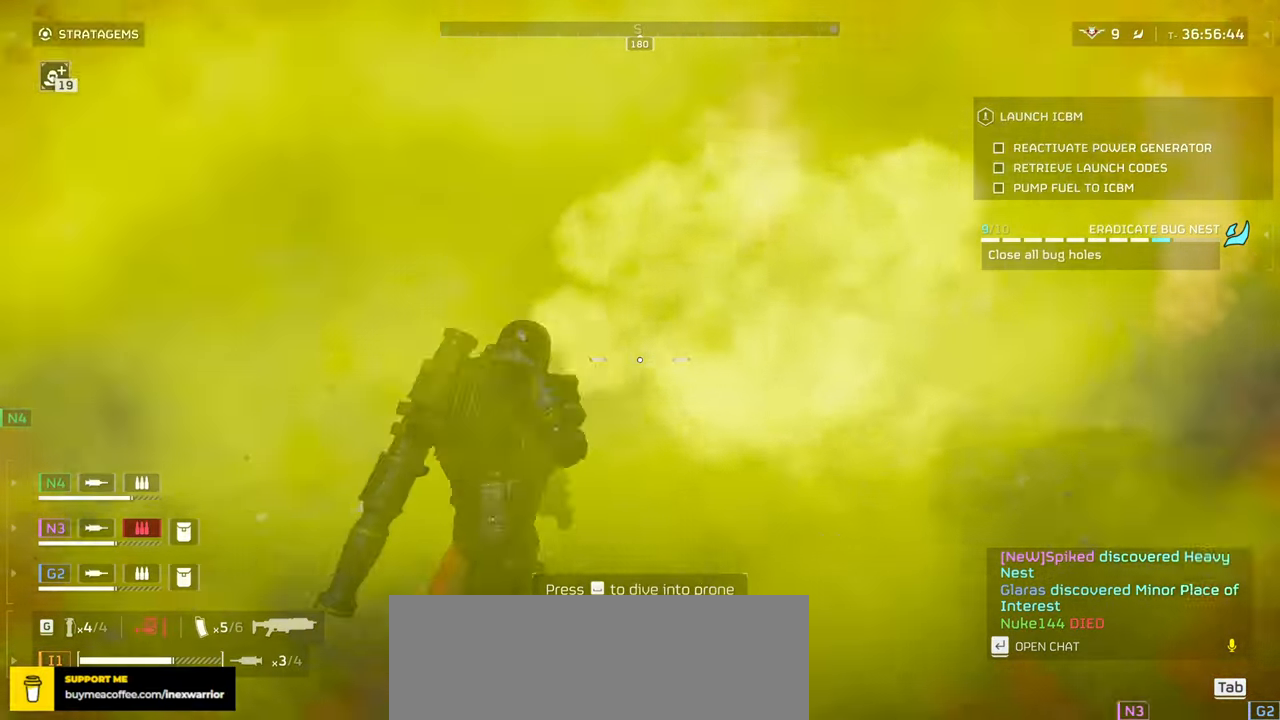
{"keys": ["s"], "mouse": [], "events": [[17, "v", "up"]]}
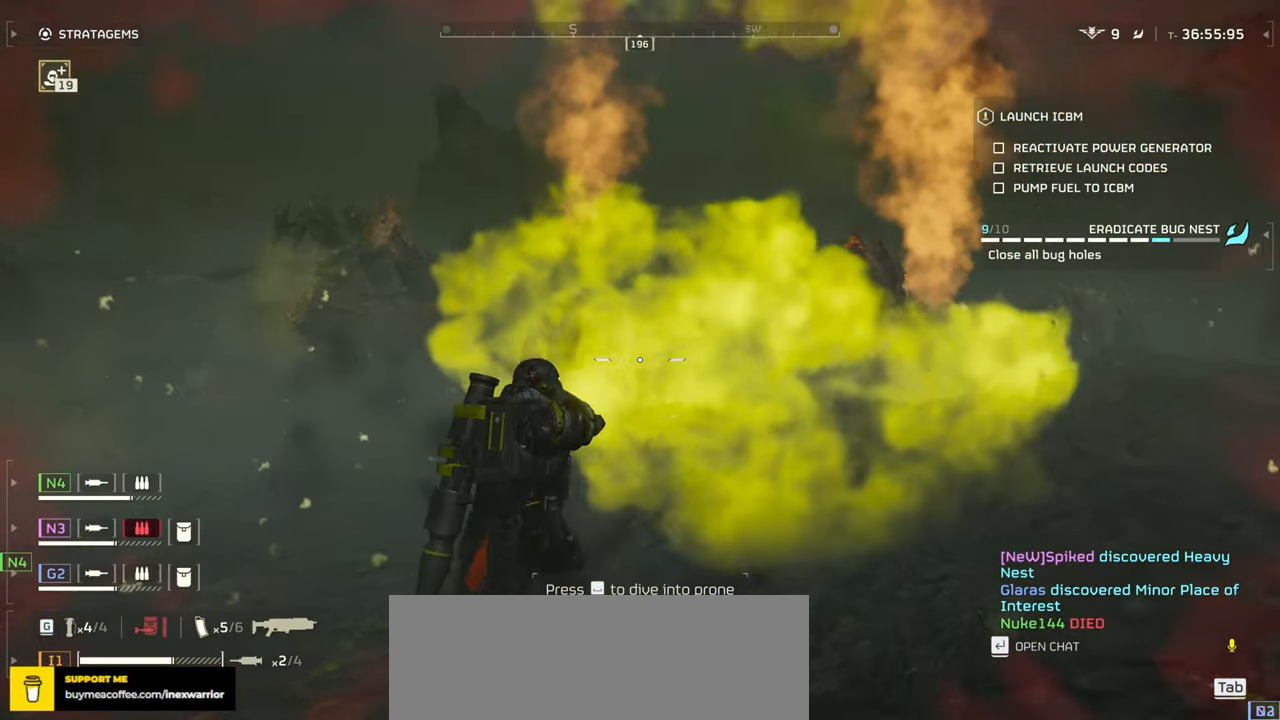
{"keys": ["a", "s"], "mouse": ["right"], "events": [[84, "a", "down"], [150, "mouse_right", "down"], [200, "mouse_left", "down"], [317, "mouse_left", "up"], [367, "mouse_left", "down"], [484, "mouse_left", "up"]]}
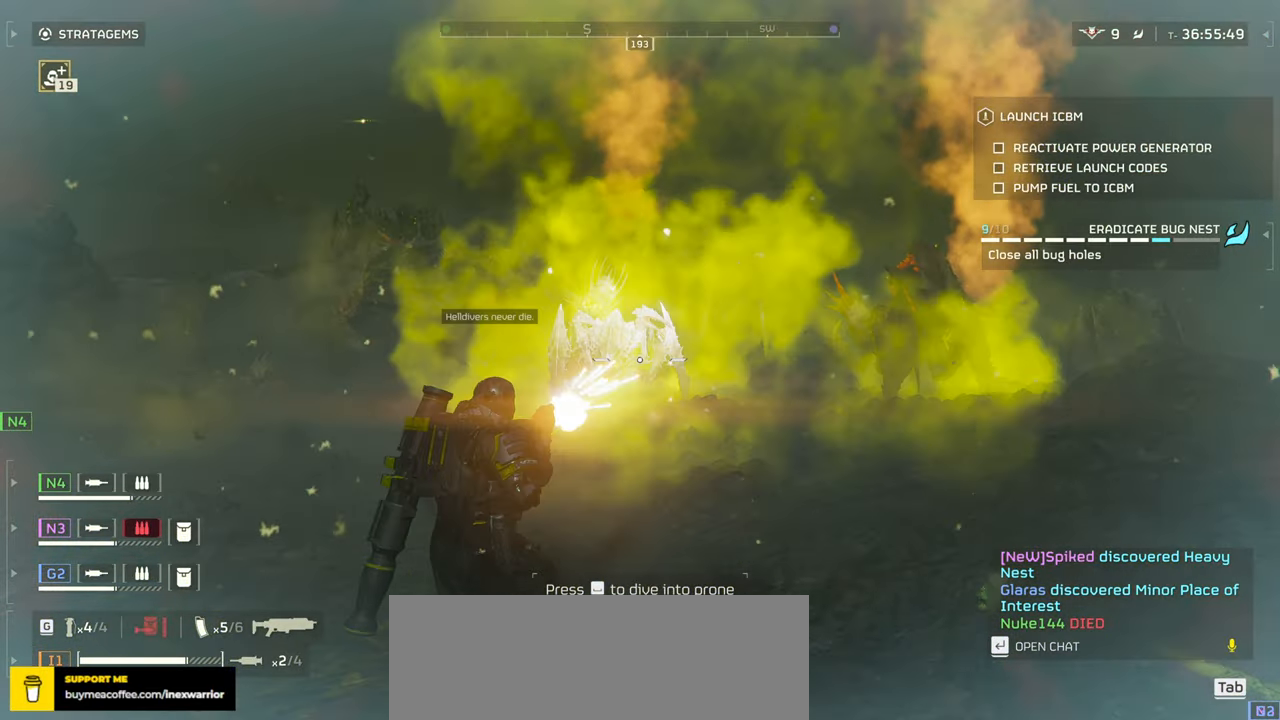
{"keys": ["a", "d", "s"], "mouse": ["left", "right"], "events": [[17, "d", "down"], [34, "mouse_left", "down"], [134, "mouse_left", "up"], [184, "mouse_left", "down"], [284, "mouse_left", "up"], [334, "mouse_left", "down"], [417, "mouse_left", "up"], [467, "mouse_left", "down"]]}
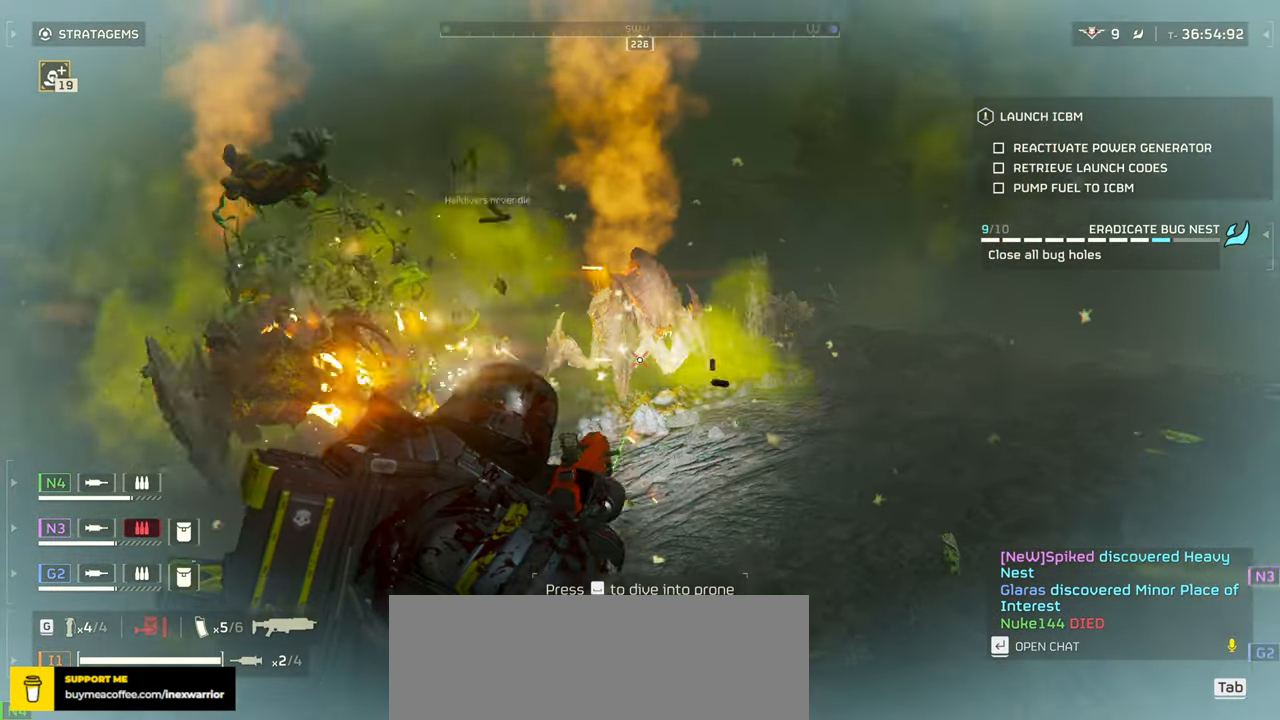
{"keys": ["a", "d", "s"], "mouse": ["right"], "events": [[84, "mouse_left", "up"], [117, "mouse_left", "down"], [200, "mouse_left", "up"], [250, "mouse_left", "down"], [334, "mouse_left", "up"], [384, "mouse_left", "down"], [467, "mouse_left", "up"]]}
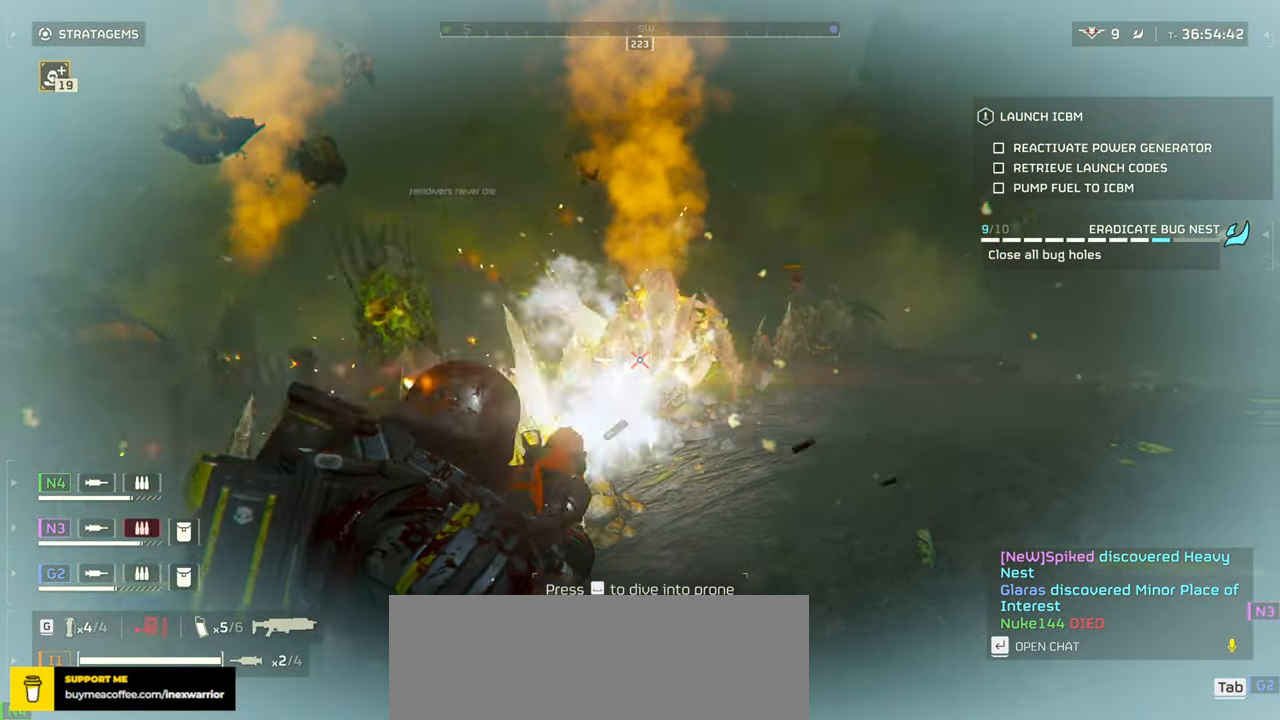
{"keys": ["a", "d", "s"], "mouse": ["left", "right"], "events": [[34, "mouse_left", "down"], [134, "mouse_left", "up"], [184, "mouse_left", "down"], [250, "a", "up"], [267, "mouse_left", "up"], [317, "mouse_left", "down"], [400, "mouse_left", "up"], [417, "a", "down"], [467, "mouse_left", "down"]]}
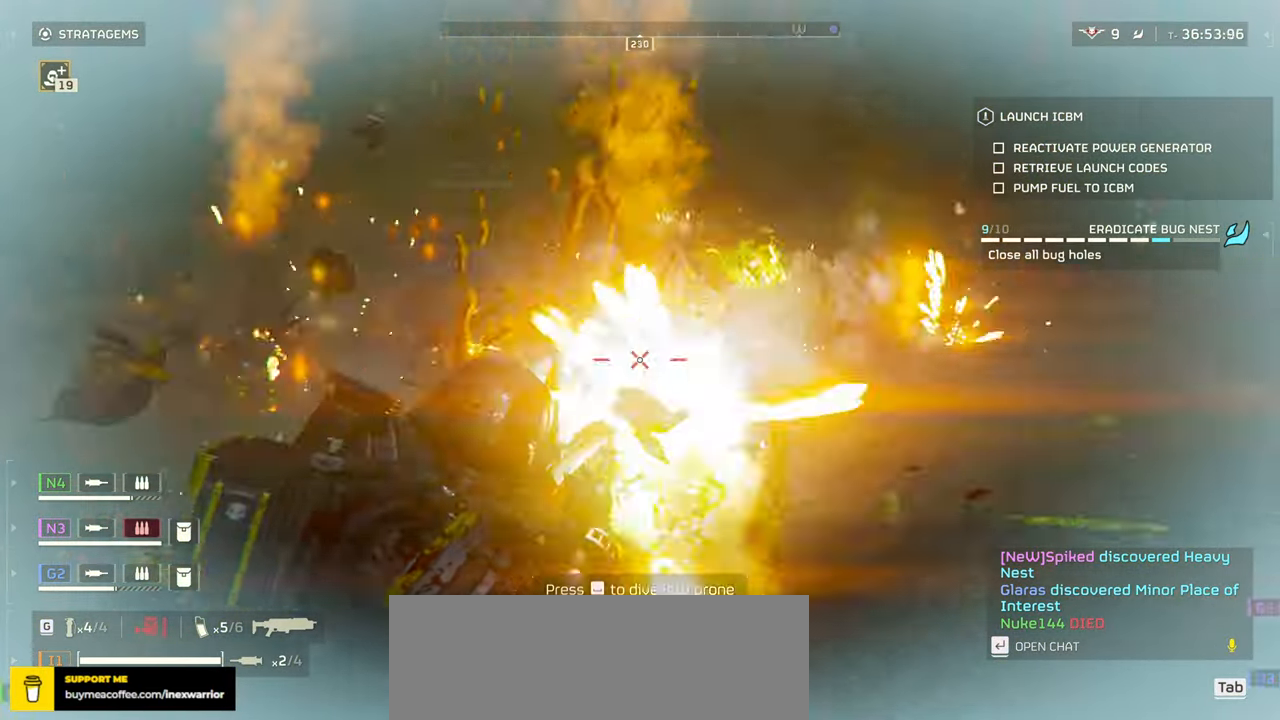
{"keys": ["a", "d", "s"], "mouse": ["right"], "events": [[67, "mouse_left", "up"], [100, "mouse_left", "down"], [217, "mouse_left", "up"], [267, "mouse_left", "down"], [367, "mouse_left", "up"], [400, "mouse_left", "down"], [500, "mouse_left", "up"]]}